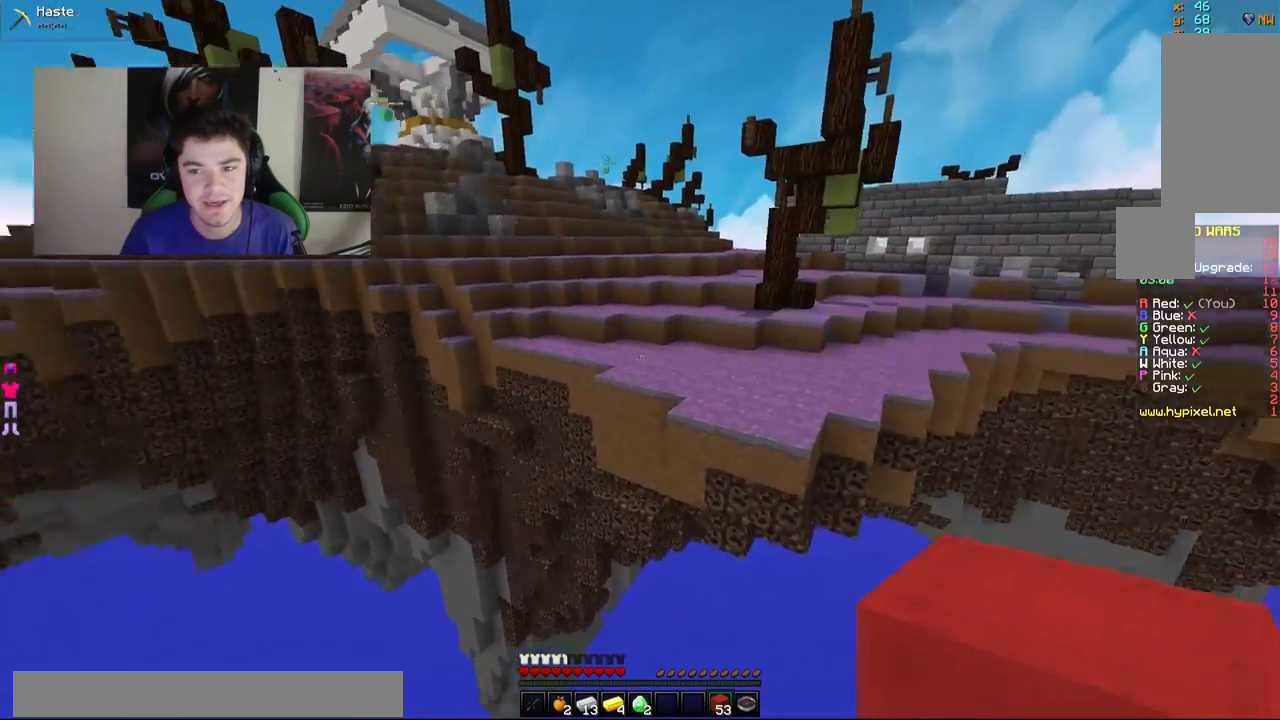
Gameplay with keyboard and mouse; each line is a JSON object with the keys and mouse buttons held at the frame after it. "events" lists presses ("down") and releases ("up") of "a", "d", "s", "w", "mouse_left" and "mouse_right" between this image and that frame as [ms after this image, input, new state], when the widget could be followed in between. "mouse_left", "mouse_right" = the "left", "right" buttons of the "mouse" list. No other keys are recorded. Fast repeated clicks can show as one long hold. Mouse movement is not recorded.
{"keys": ["d", "s"], "mouse": [], "events": [[17, "w", "up"], [267, "mouse_right", "down"], [267, "s", "down"], [367, "mouse_right", "up"]]}
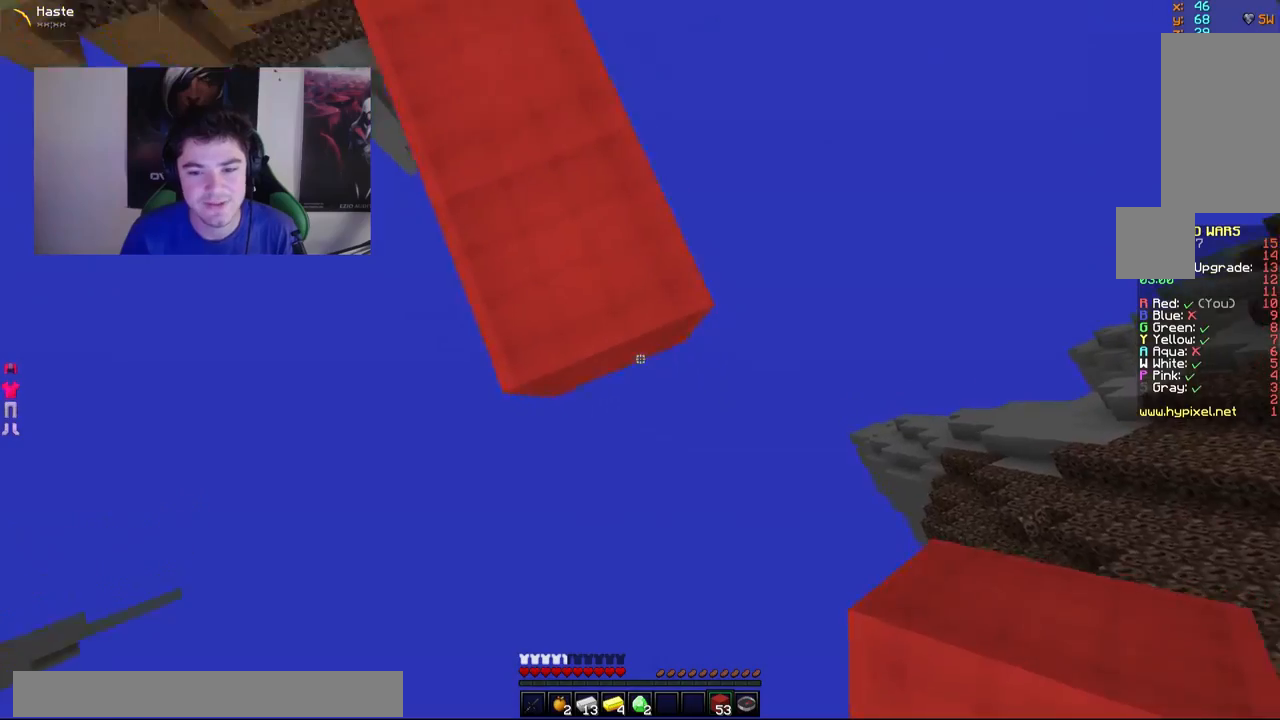
{"keys": ["d", "s"], "mouse": [], "events": [[33, "d", "up"], [33, "mouse_right", "down"], [117, "mouse_right", "up"], [233, "a", "down"], [267, "d", "down"], [317, "a", "up"]]}
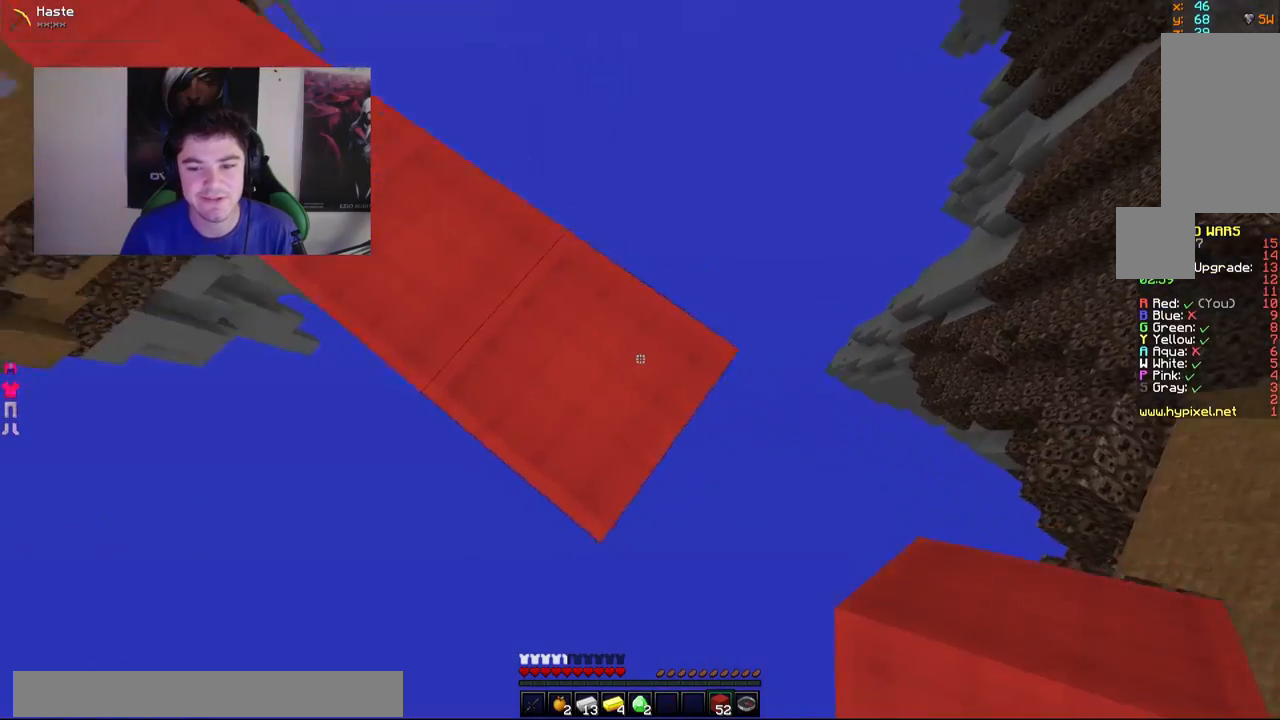
{"keys": ["d", "s"], "mouse": ["right"], "events": [[233, "mouse_right", "down"], [333, "mouse_right", "up"], [417, "mouse_right", "down"]]}
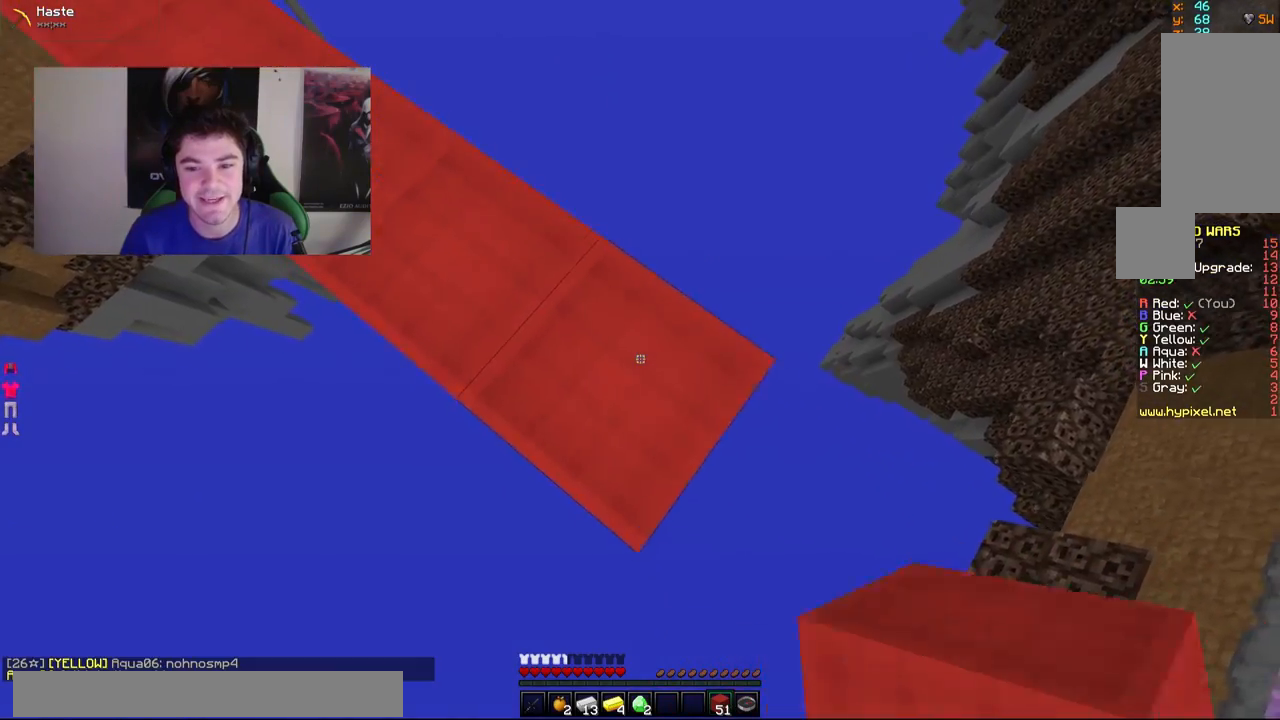
{"keys": ["d", "s"], "mouse": [], "events": [[67, "mouse_right", "up"], [167, "mouse_right", "down"], [267, "mouse_right", "up"], [333, "mouse_right", "down"], [417, "mouse_right", "up"]]}
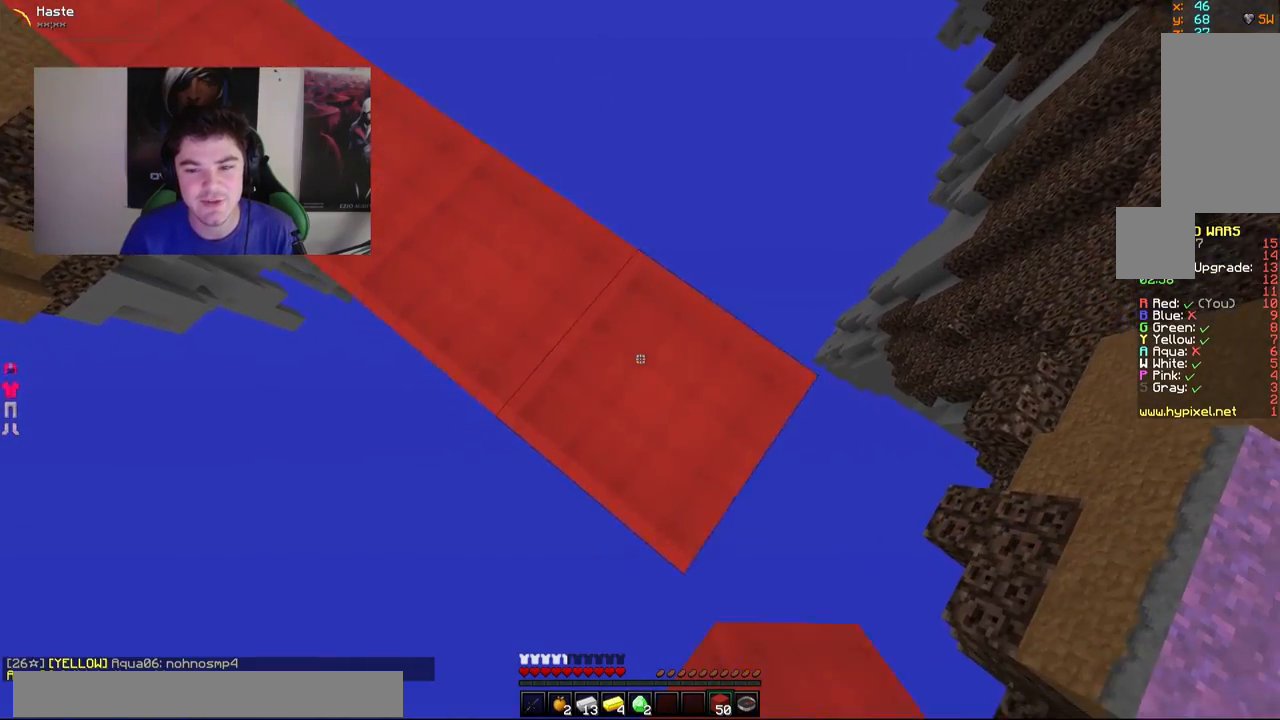
{"keys": ["d", "s"], "mouse": ["right"], "events": [[17, "mouse_right", "down"], [167, "mouse_right", "up"], [267, "mouse_right", "down"], [367, "mouse_right", "up"], [483, "mouse_right", "down"]]}
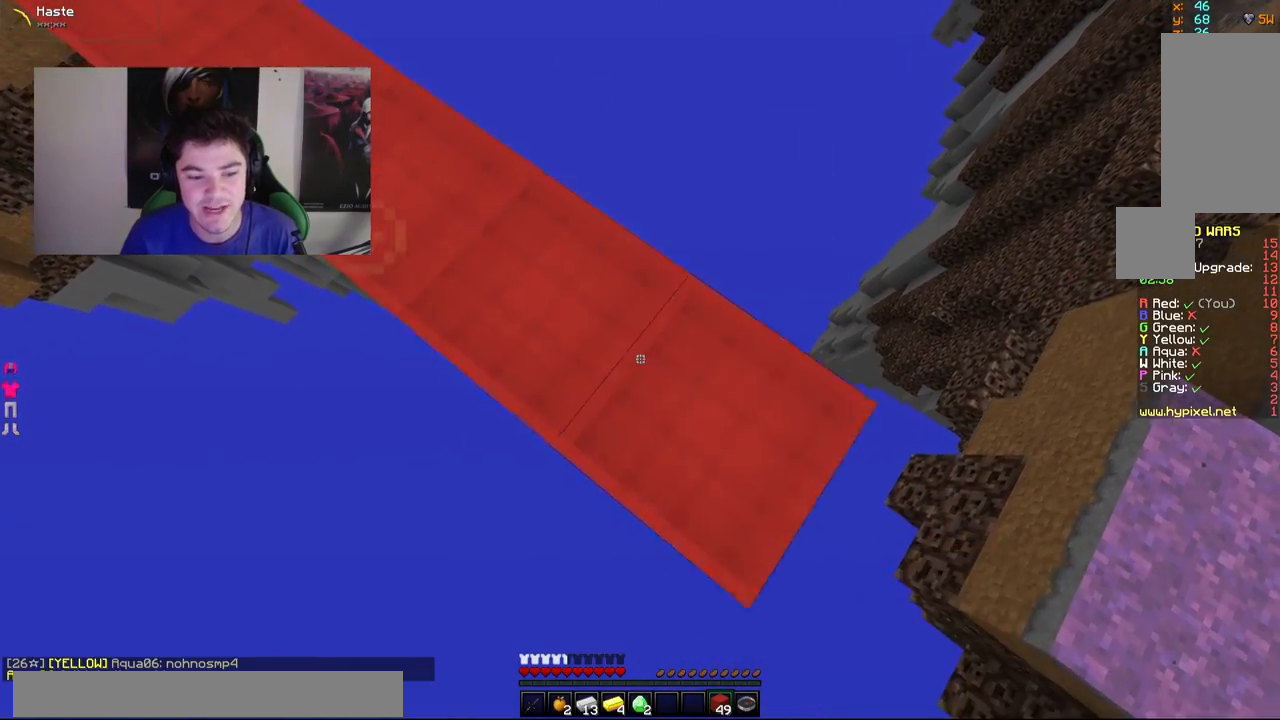
{"keys": ["d", "s"], "mouse": [], "events": [[17, "mouse_right", "up"], [117, "mouse_right", "down"], [217, "mouse_right", "up"], [317, "mouse_right", "down"], [383, "mouse_right", "up"], [417, "mouse_right", "down"], [467, "mouse_right", "up"]]}
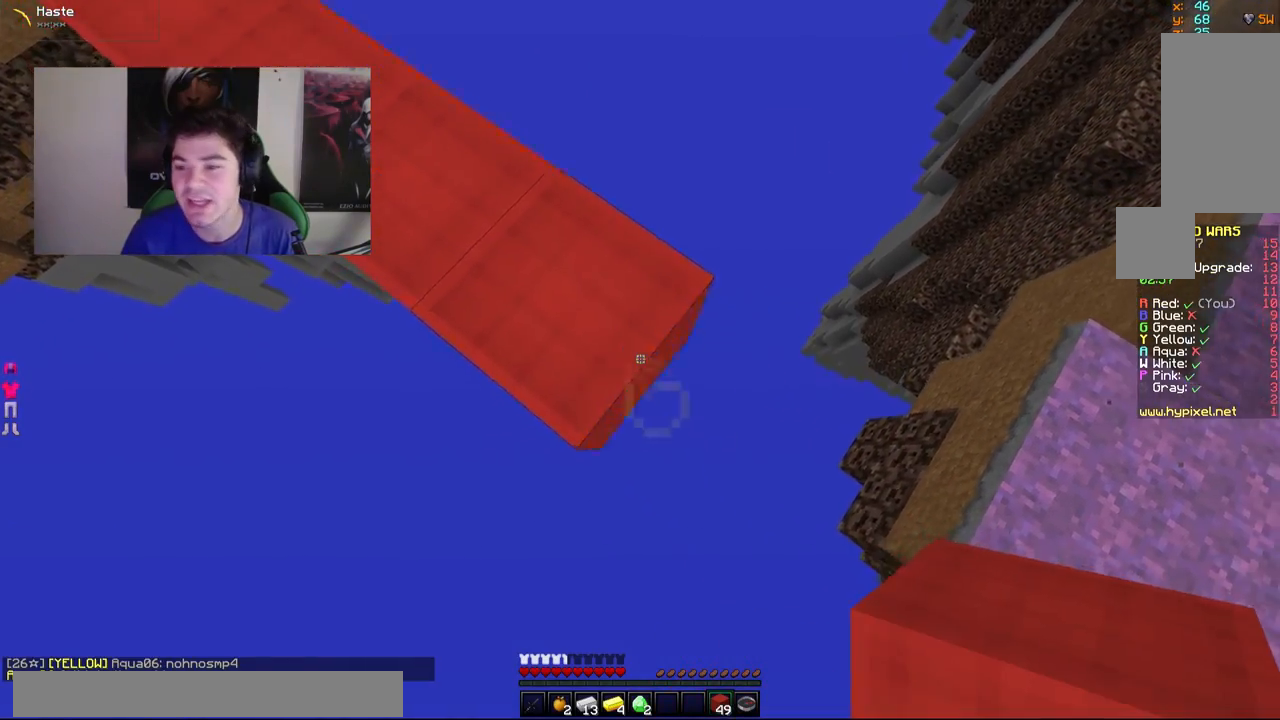
{"keys": ["a"], "mouse": [], "events": [[33, "mouse_right", "down"], [117, "a", "down"], [167, "mouse_right", "up"], [283, "s", "up"], [317, "d", "up"]]}
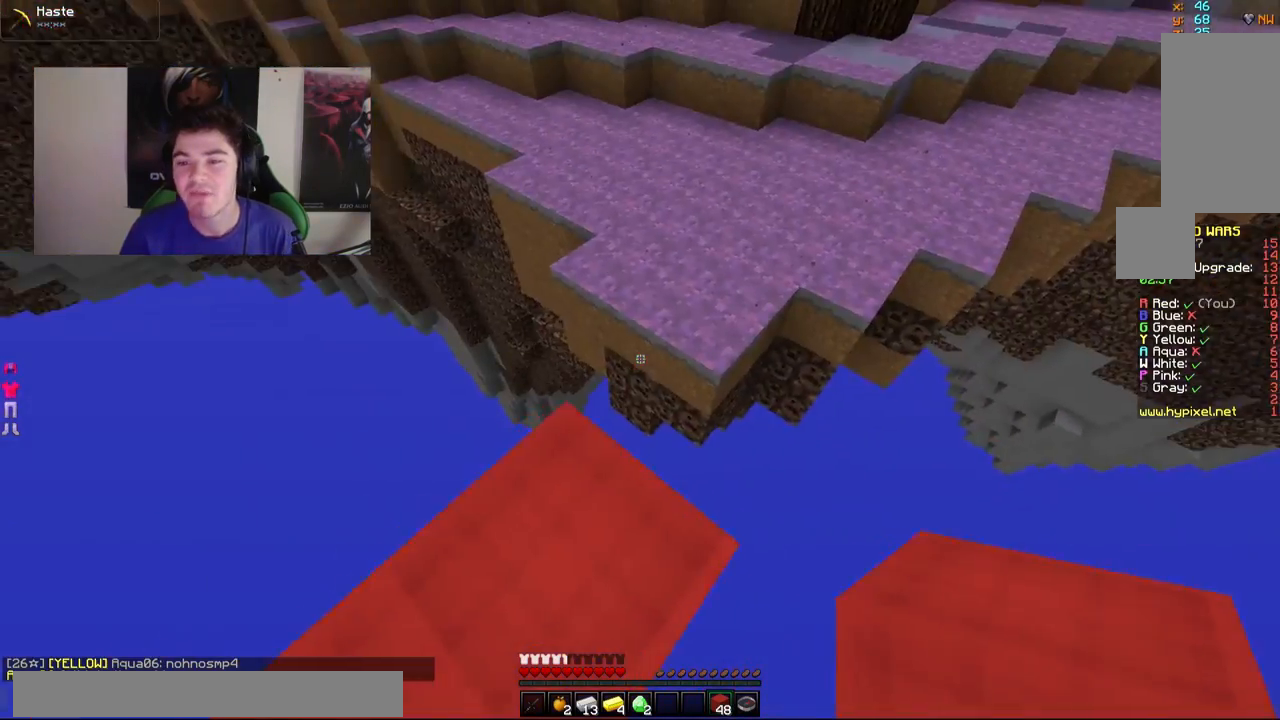
{"keys": ["w"], "mouse": [], "events": [[133, "a", "up"], [167, "w", "down"]]}
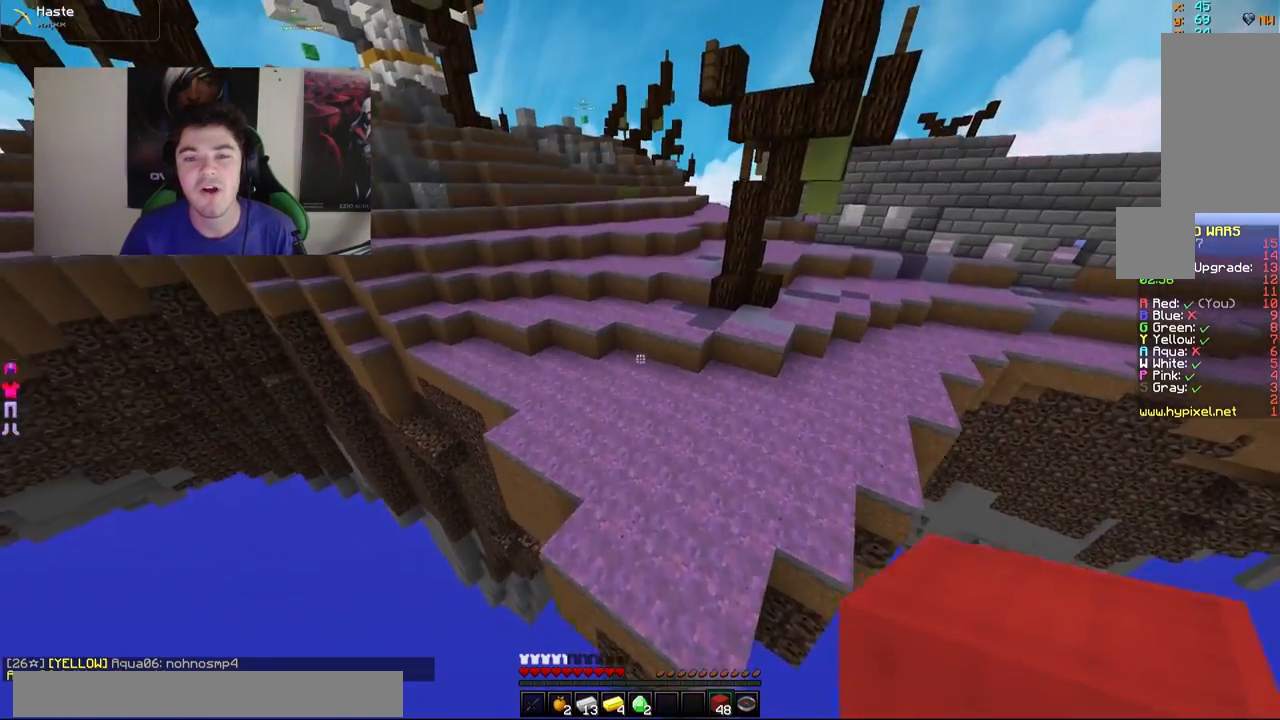
{"keys": ["w"], "mouse": [], "events": []}
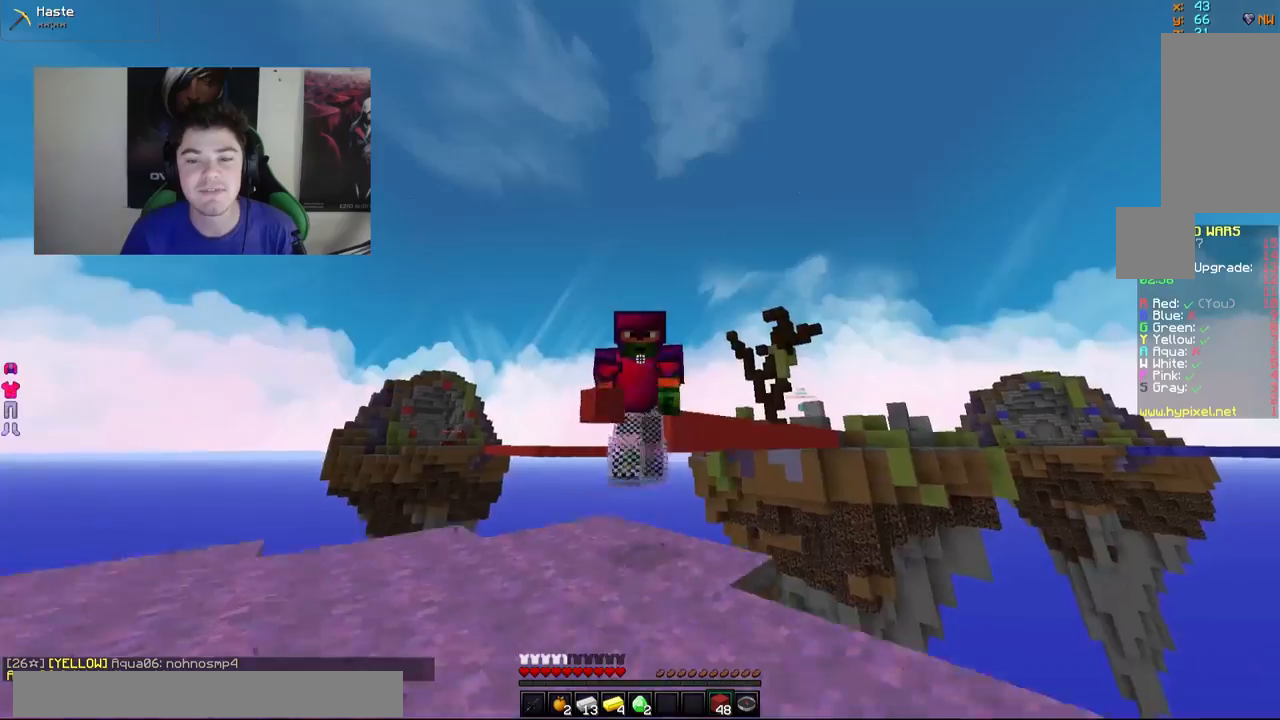
{"keys": ["w"], "mouse": [], "events": [[283, "a", "down"], [483, "a", "up"]]}
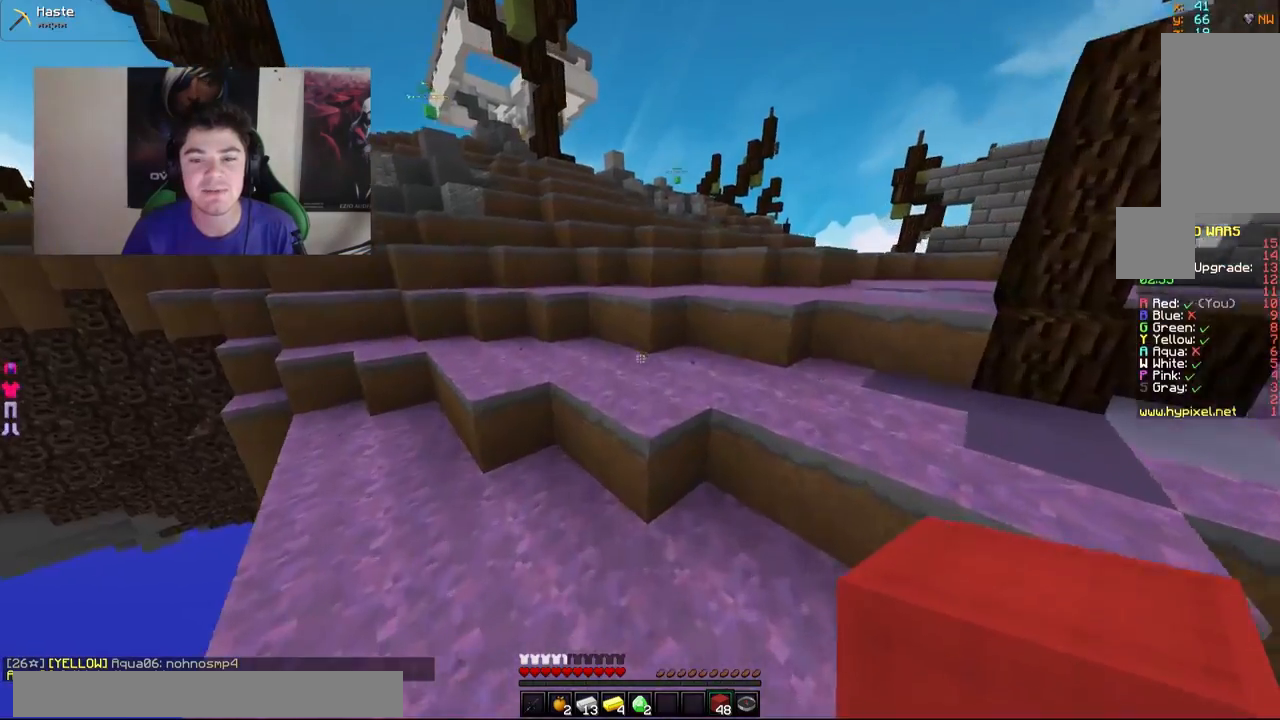
{"keys": ["w"], "mouse": [], "events": []}
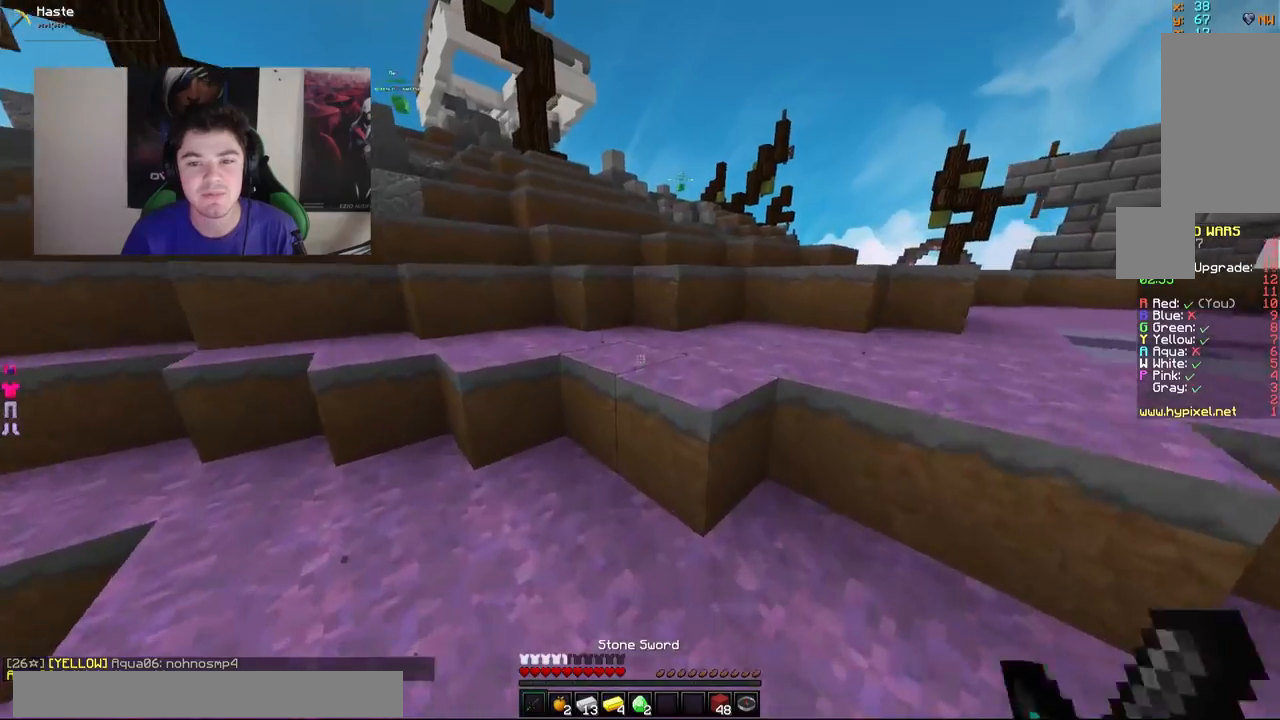
{"keys": ["d", "w"], "mouse": [], "events": [[333, "d", "down"]]}
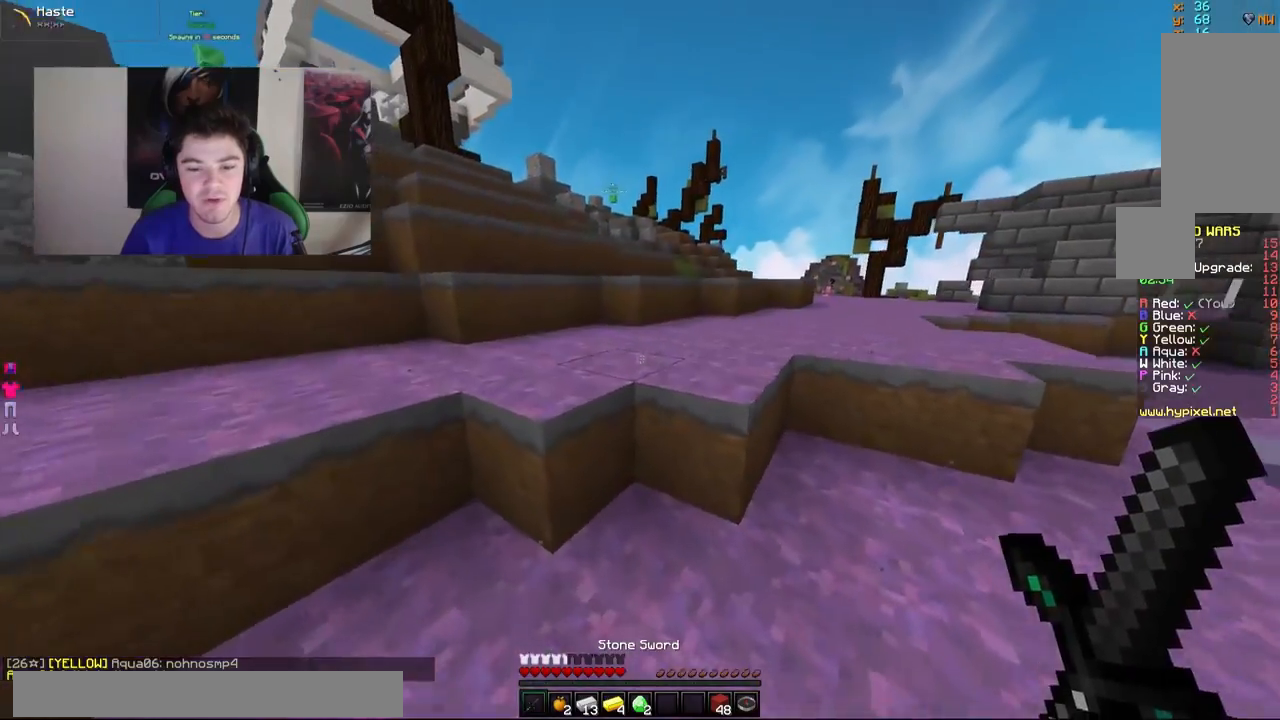
{"keys": ["a", "w"], "mouse": [], "events": [[183, "d", "up"], [233, "a", "down"]]}
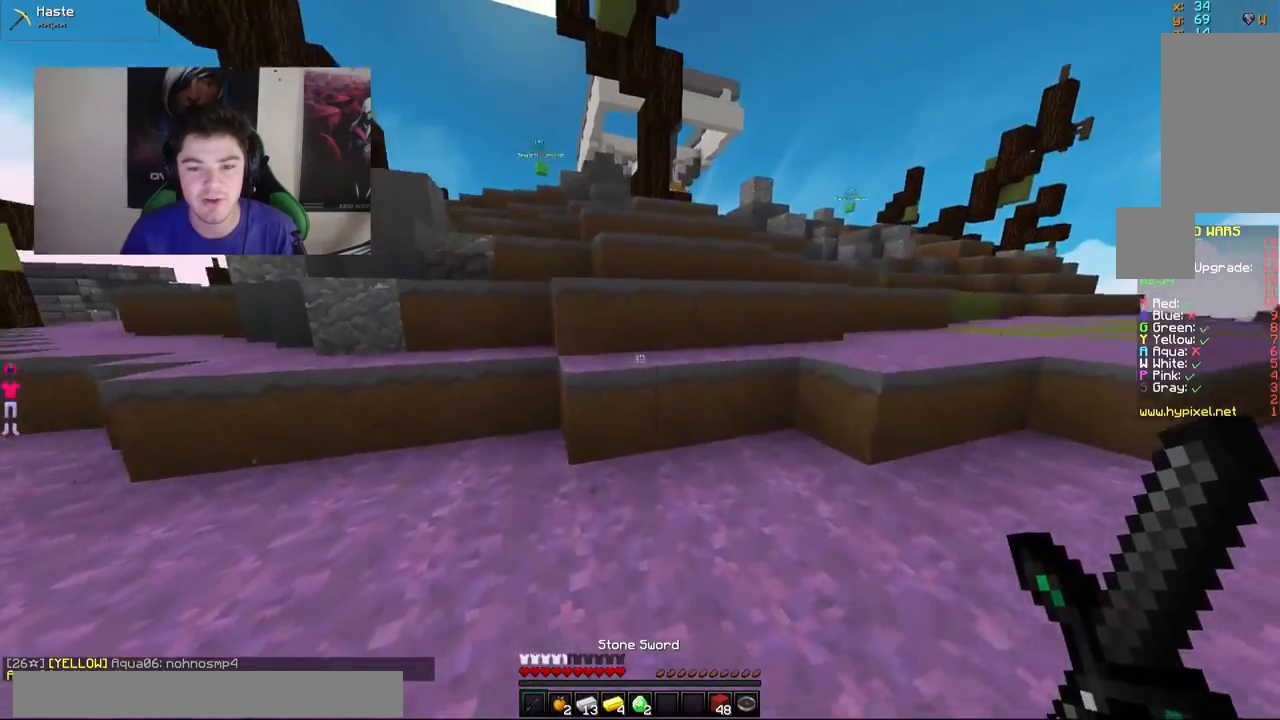
{"keys": ["w"], "mouse": [], "events": [[383, "a", "up"]]}
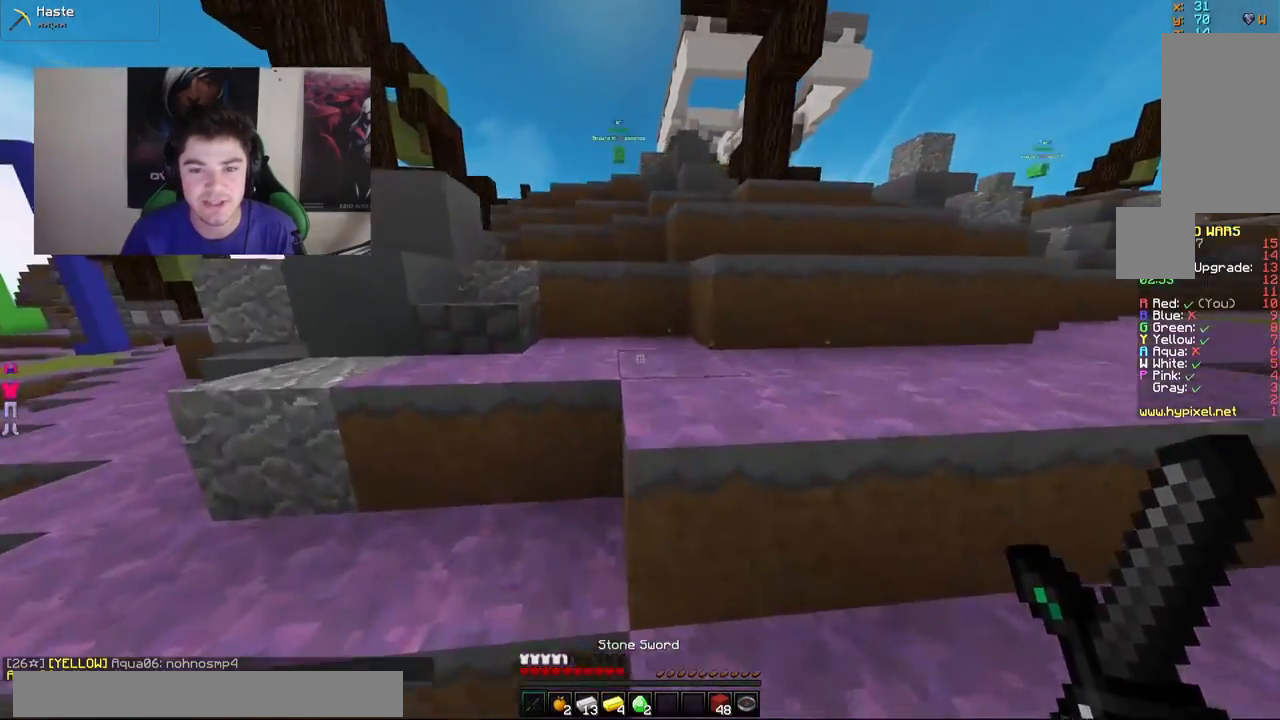
{"keys": ["w"], "mouse": [], "events": []}
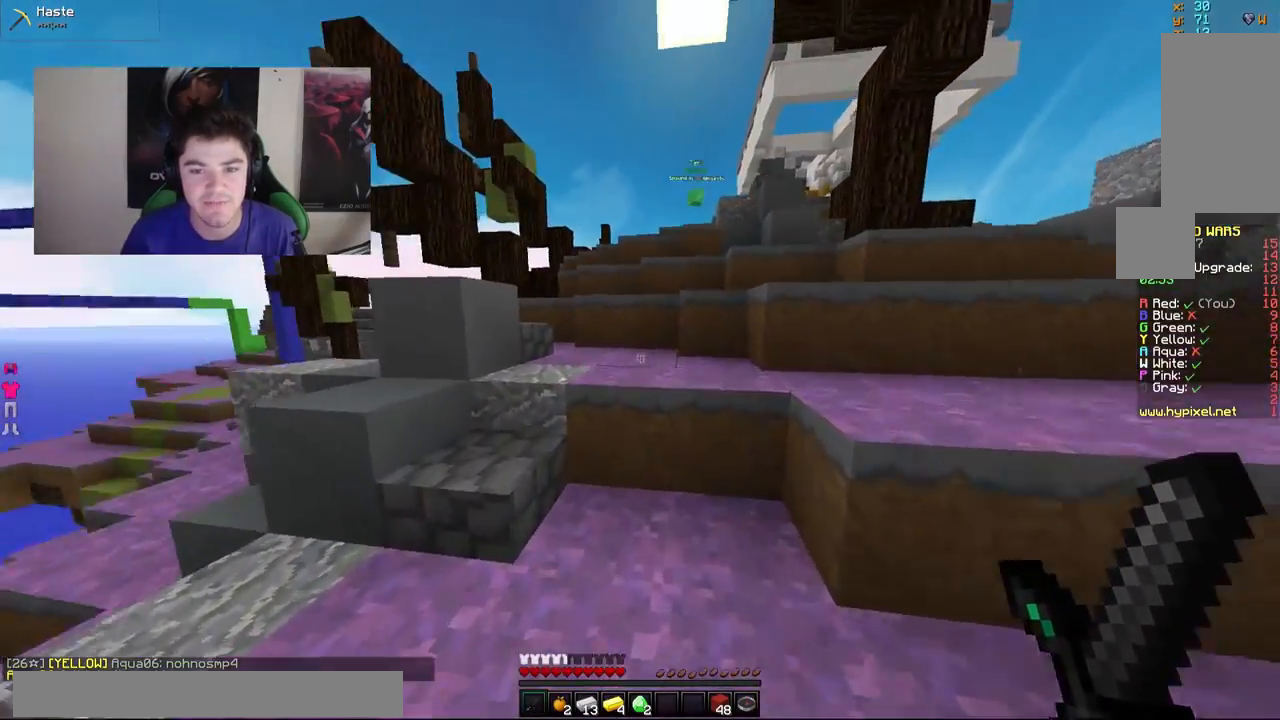
{"keys": ["w"], "mouse": [], "events": [[333, "a", "down"], [433, "a", "up"]]}
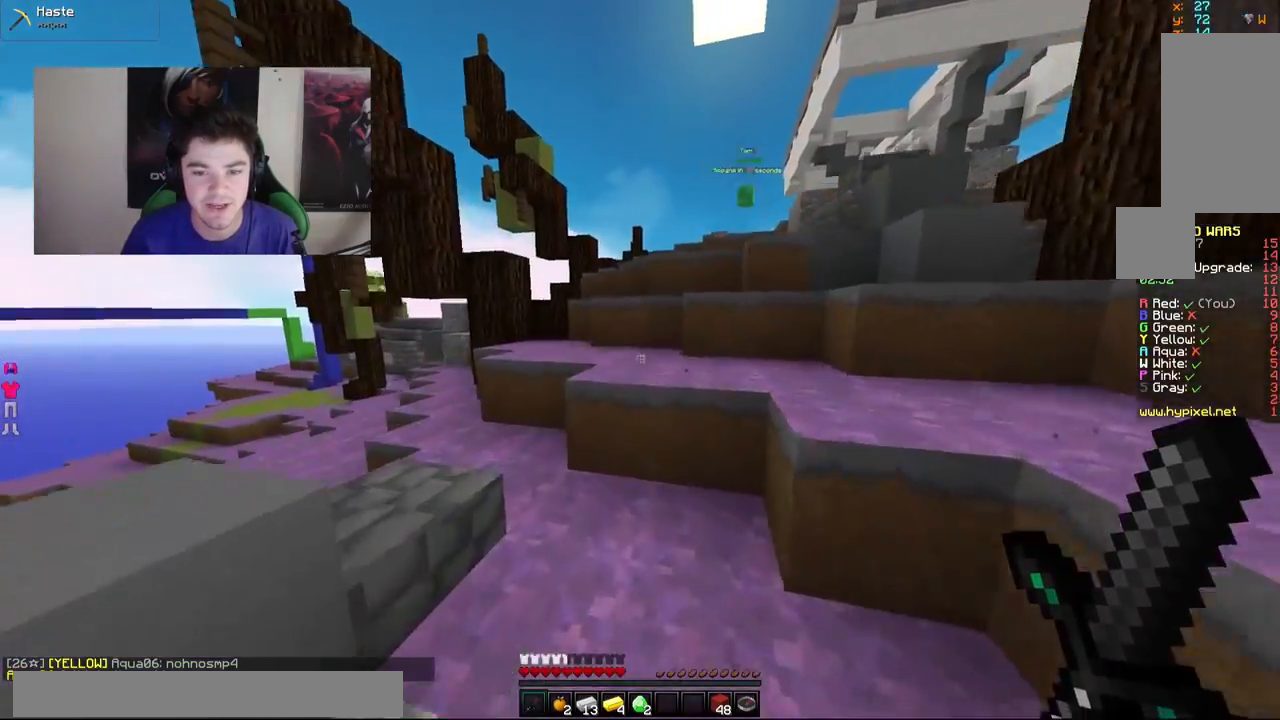
{"keys": ["a", "w"], "mouse": [], "events": [[133, "a", "down"], [333, "a", "up"], [433, "a", "down"]]}
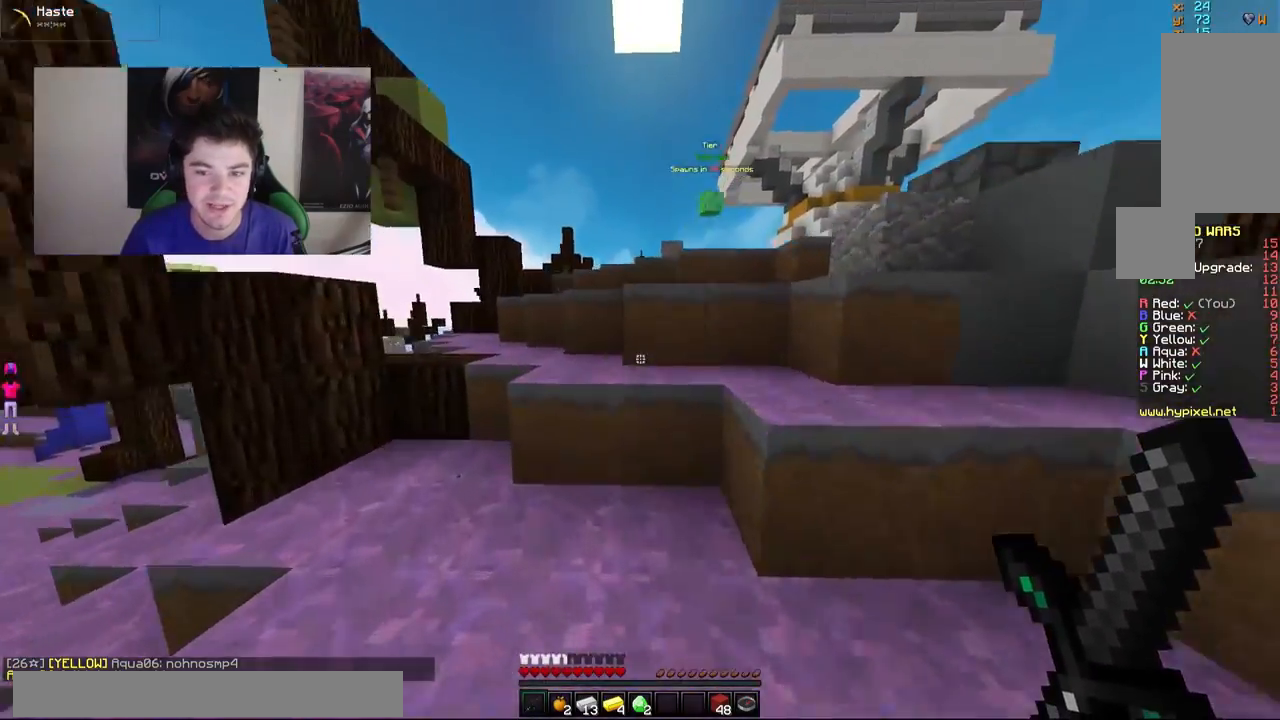
{"keys": ["d", "w"], "mouse": [], "events": [[133, "a", "up"], [483, "d", "down"]]}
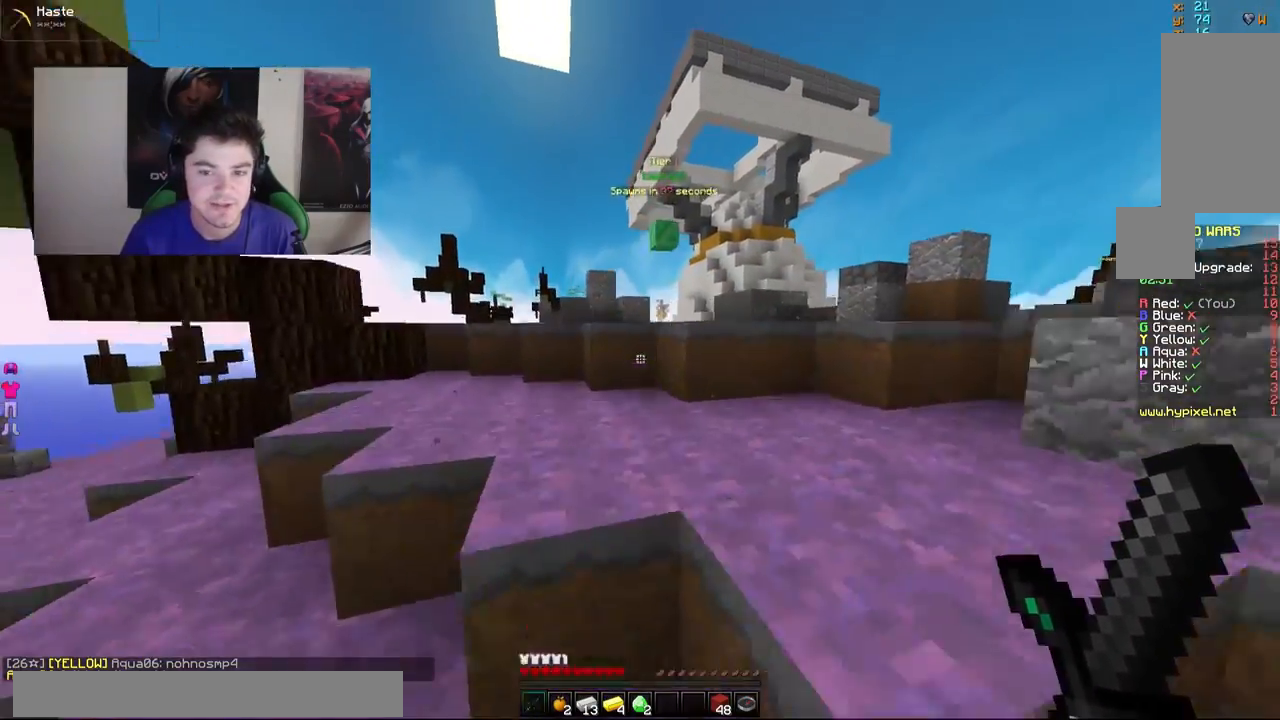
{"keys": ["a", "w"], "mouse": [], "events": [[217, "d", "up"], [283, "a", "down"]]}
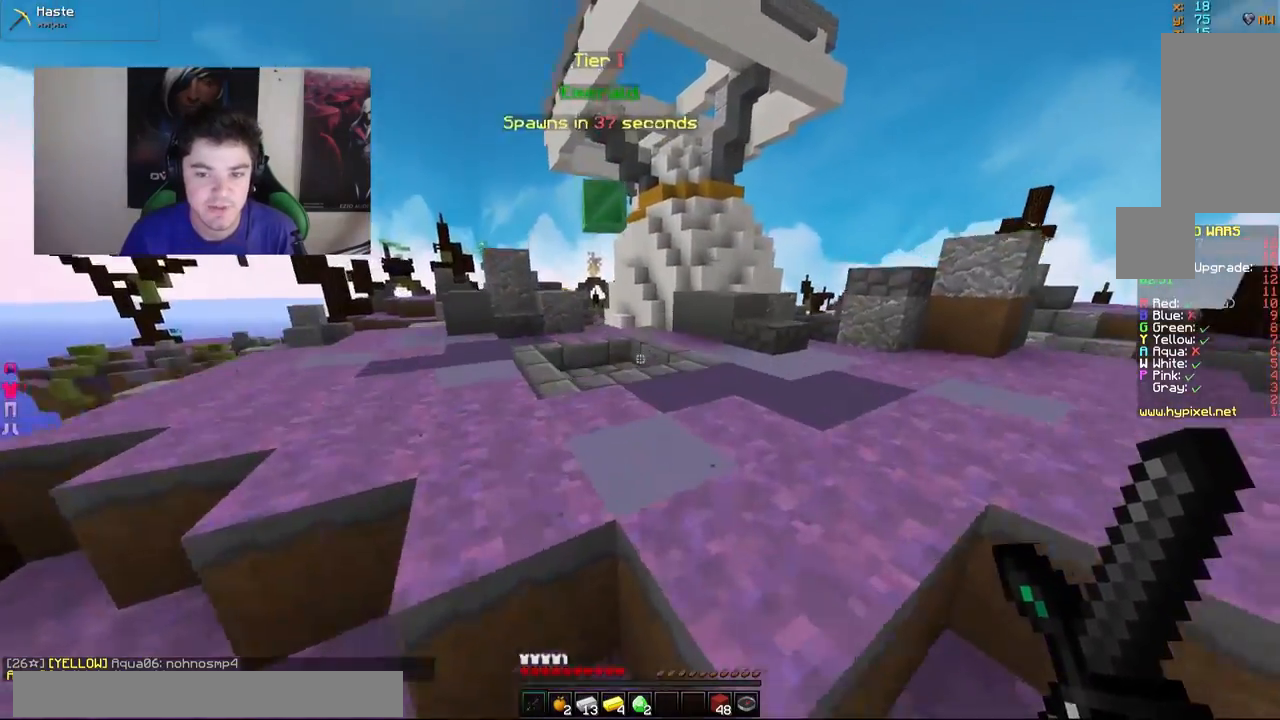
{"keys": ["w"], "mouse": [], "events": [[33, "a", "up"]]}
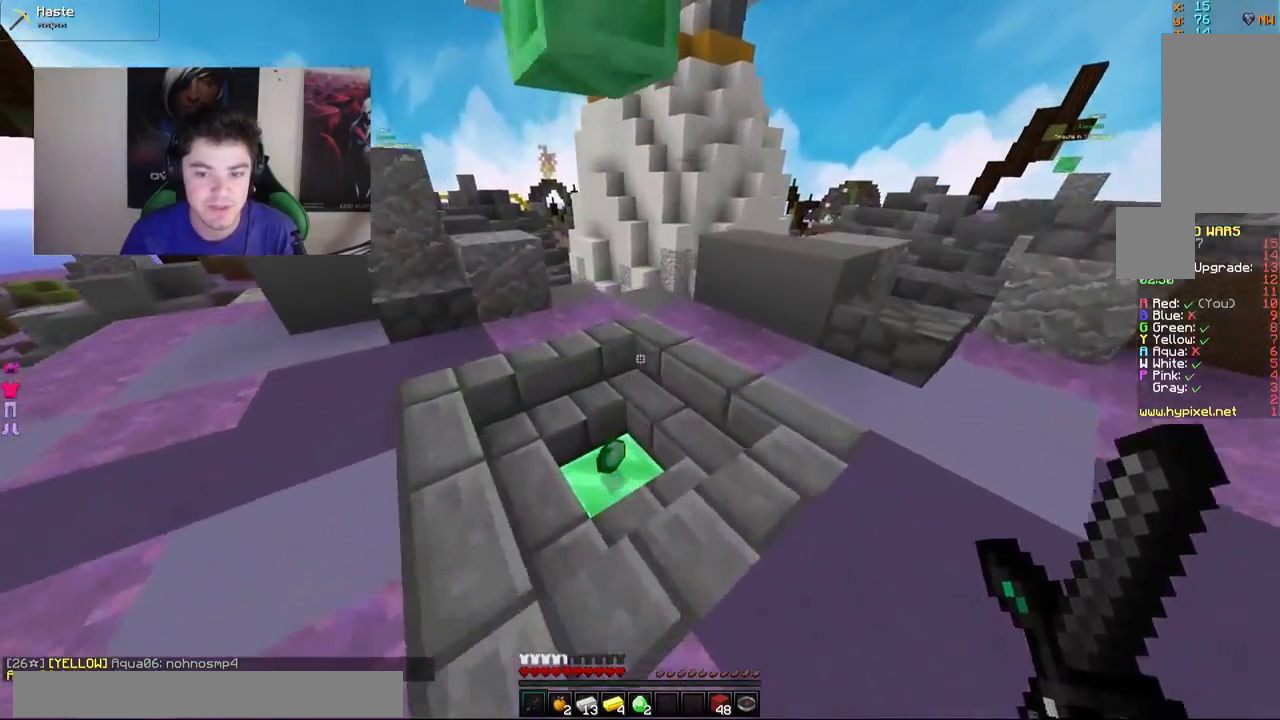
{"keys": ["d", "w"], "mouse": [], "events": [[133, "a", "down"], [317, "a", "up"], [333, "d", "down"]]}
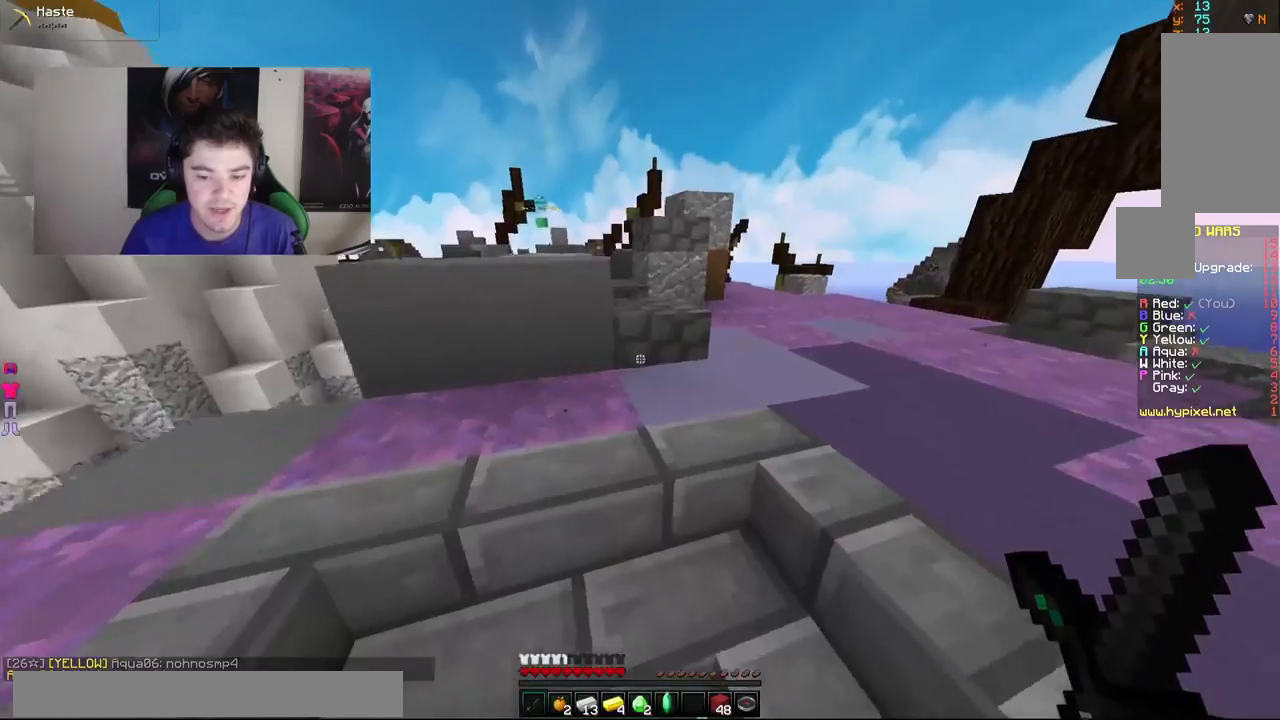
{"keys": ["d", "w"], "mouse": [], "events": [[183, "d", "up"], [383, "d", "down"]]}
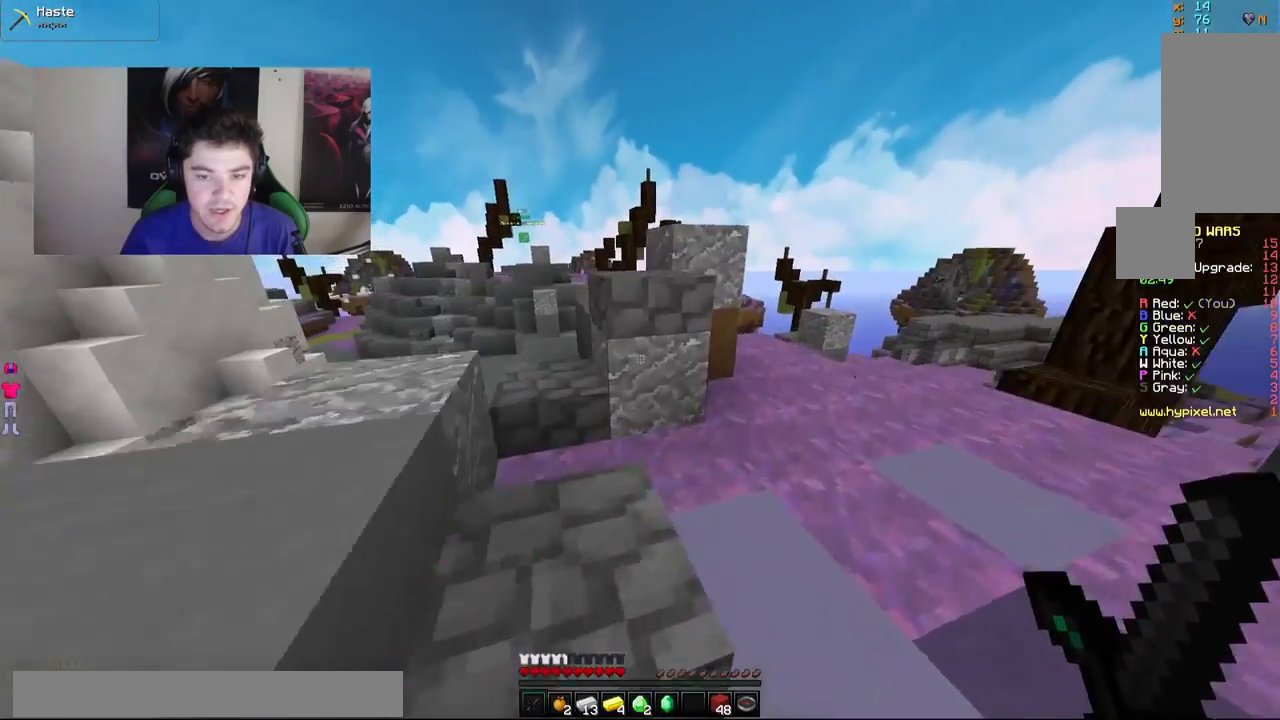
{"keys": ["w"], "mouse": [], "events": [[333, "d", "up"]]}
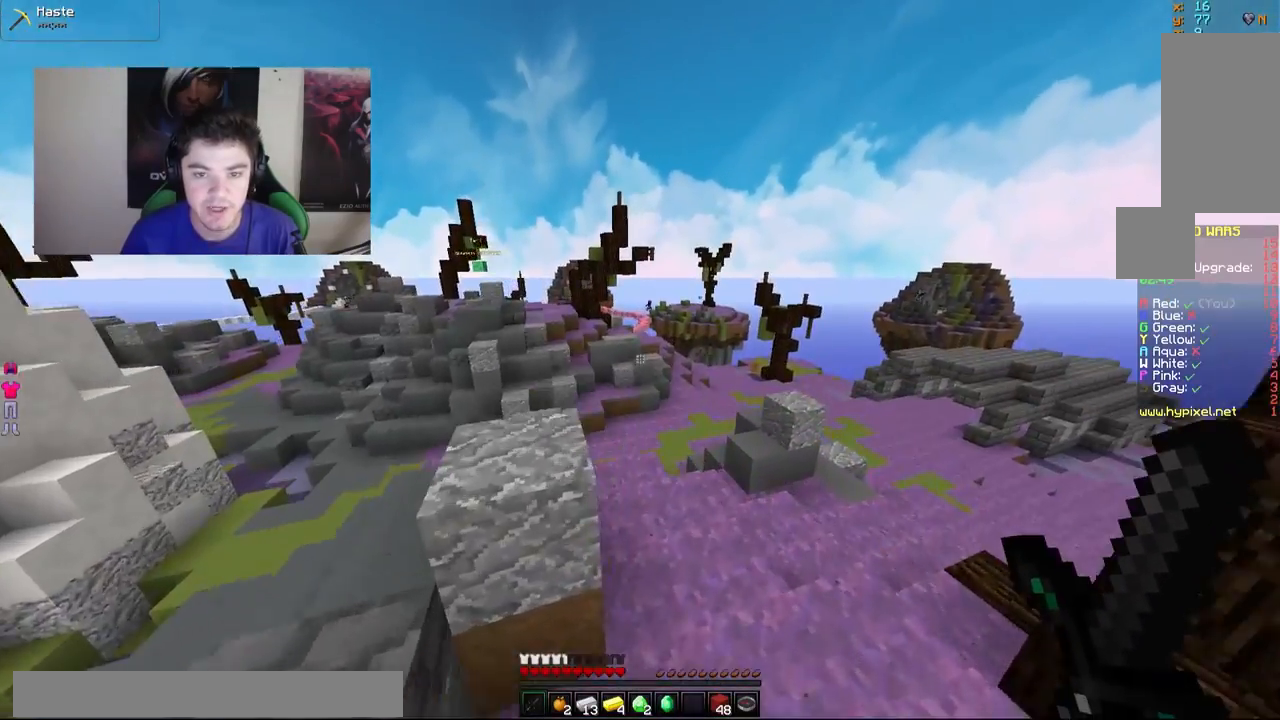
{"keys": ["w"], "mouse": [], "events": []}
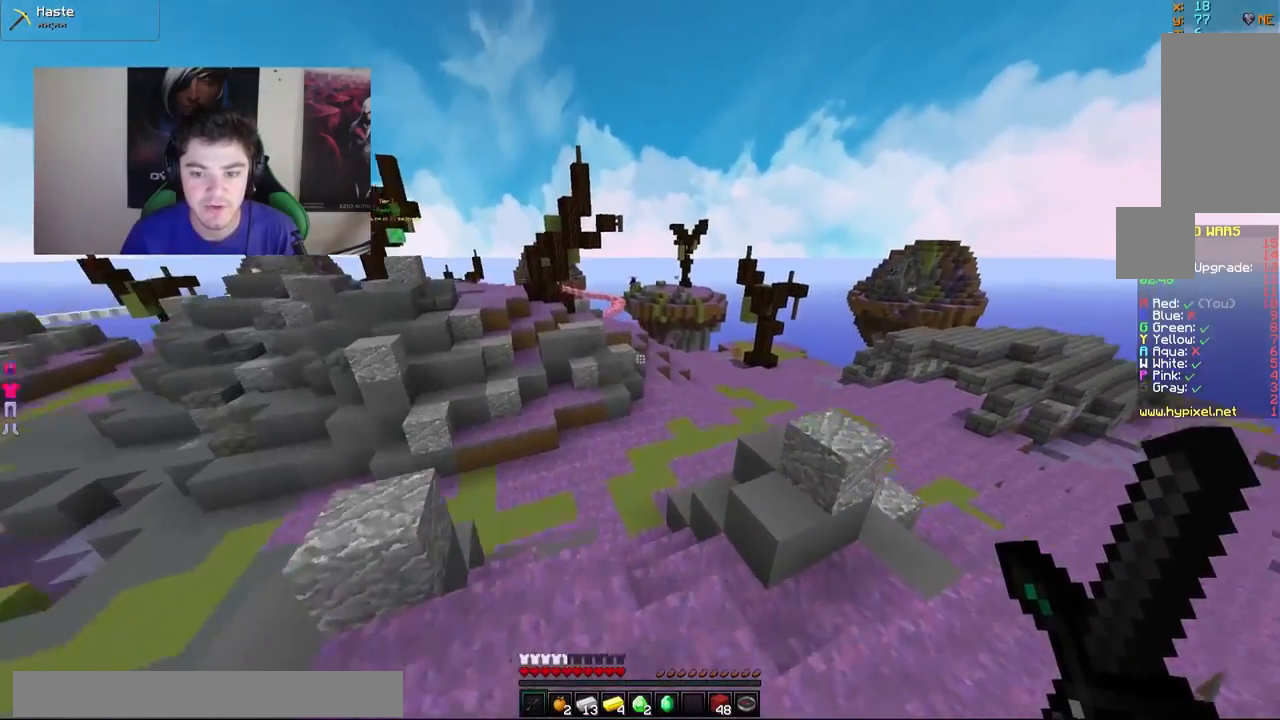
{"keys": ["w"], "mouse": [], "events": [[33, "d", "down"], [183, "d", "up"]]}